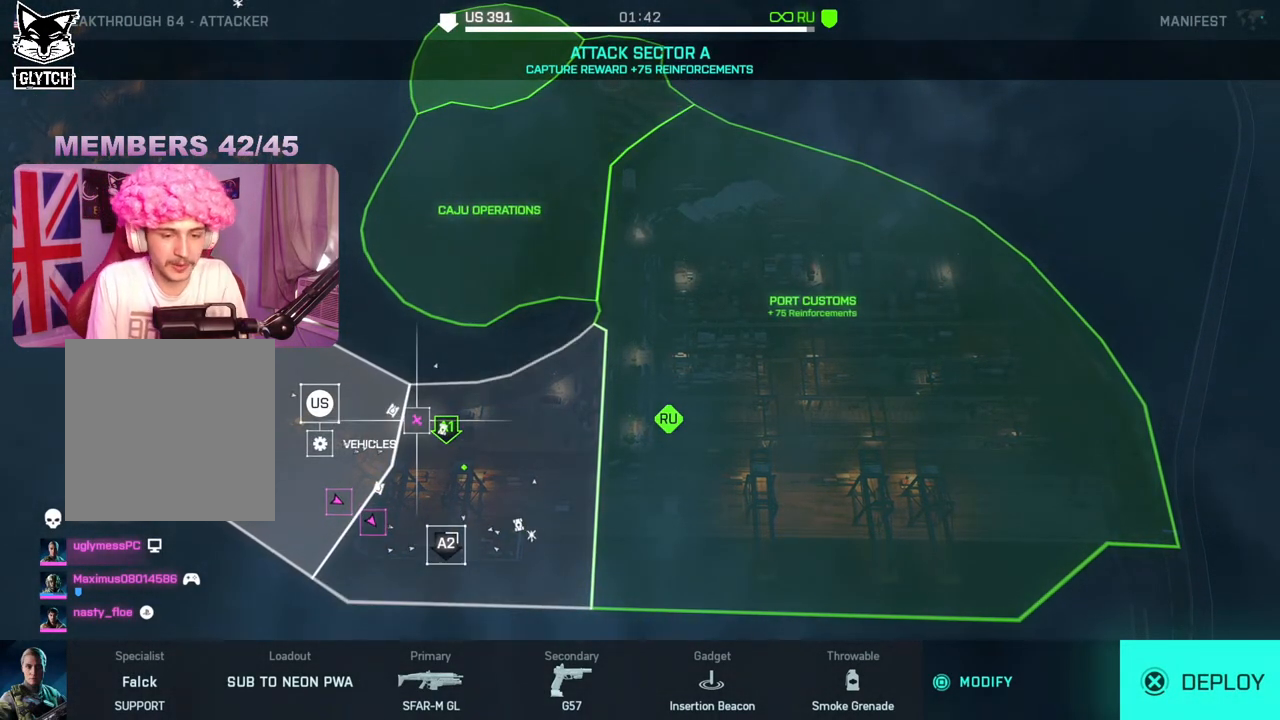
Gameplay with a controller (Xbox layout); each line is a JSON object with the inputs held at the frame after it. "events" lists button and stick changes between this image and that frame as [ms after this image, input, new state], when the widget could be followed in between.
{"buttons": [], "left_stick": "center", "right_stick": "center", "events": [[367, "A", "down"], [467, "A", "up"]]}
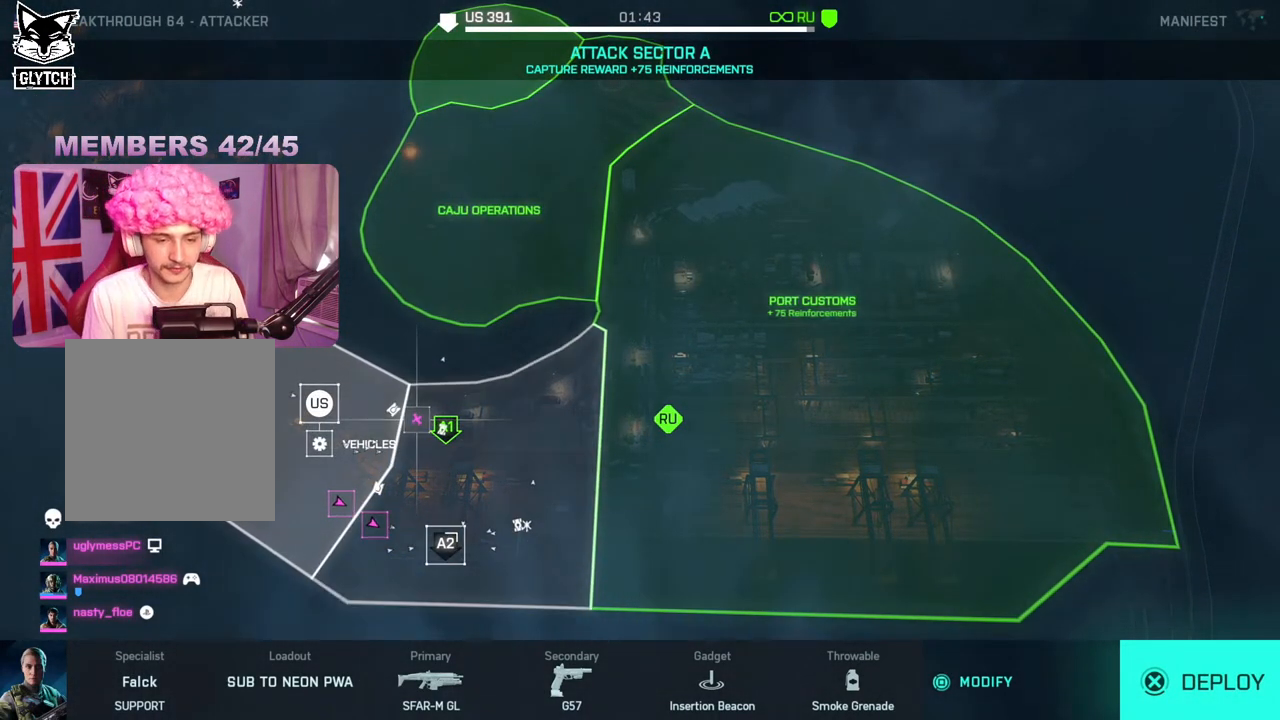
{"buttons": [], "left_stick": "center", "right_stick": "center", "events": []}
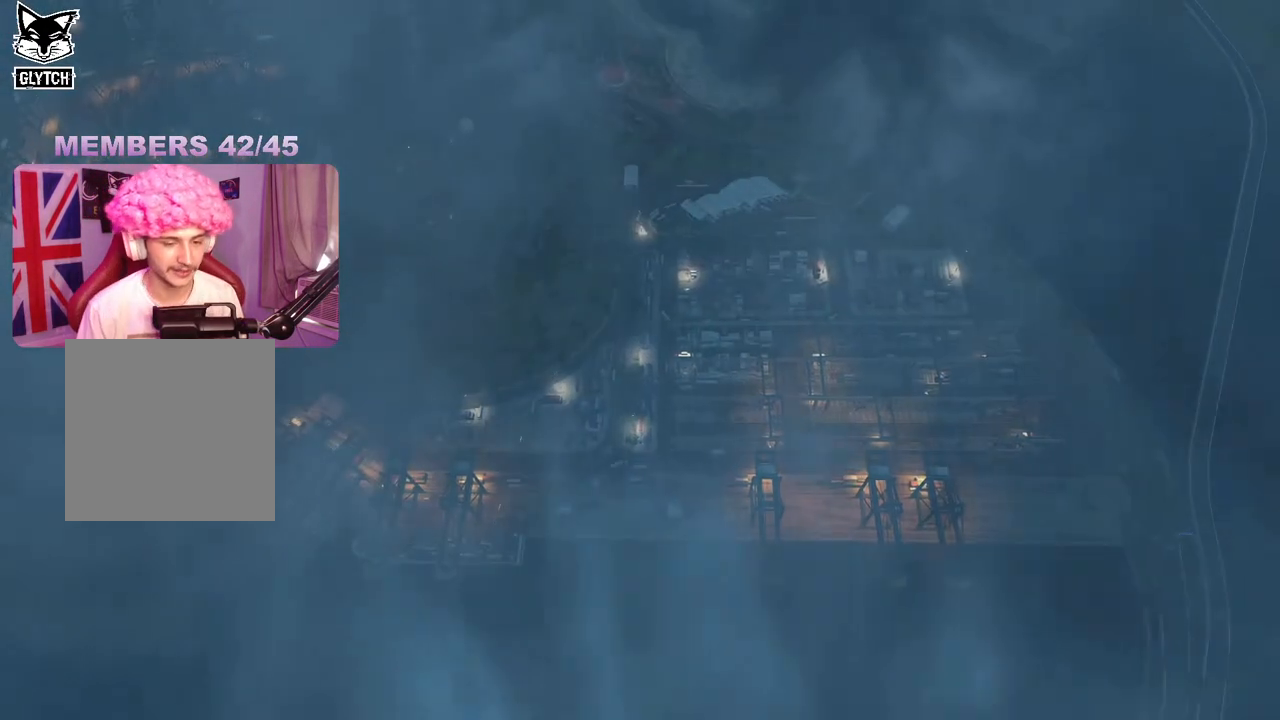
{"buttons": [], "left_stick": "center", "right_stick": "center", "events": []}
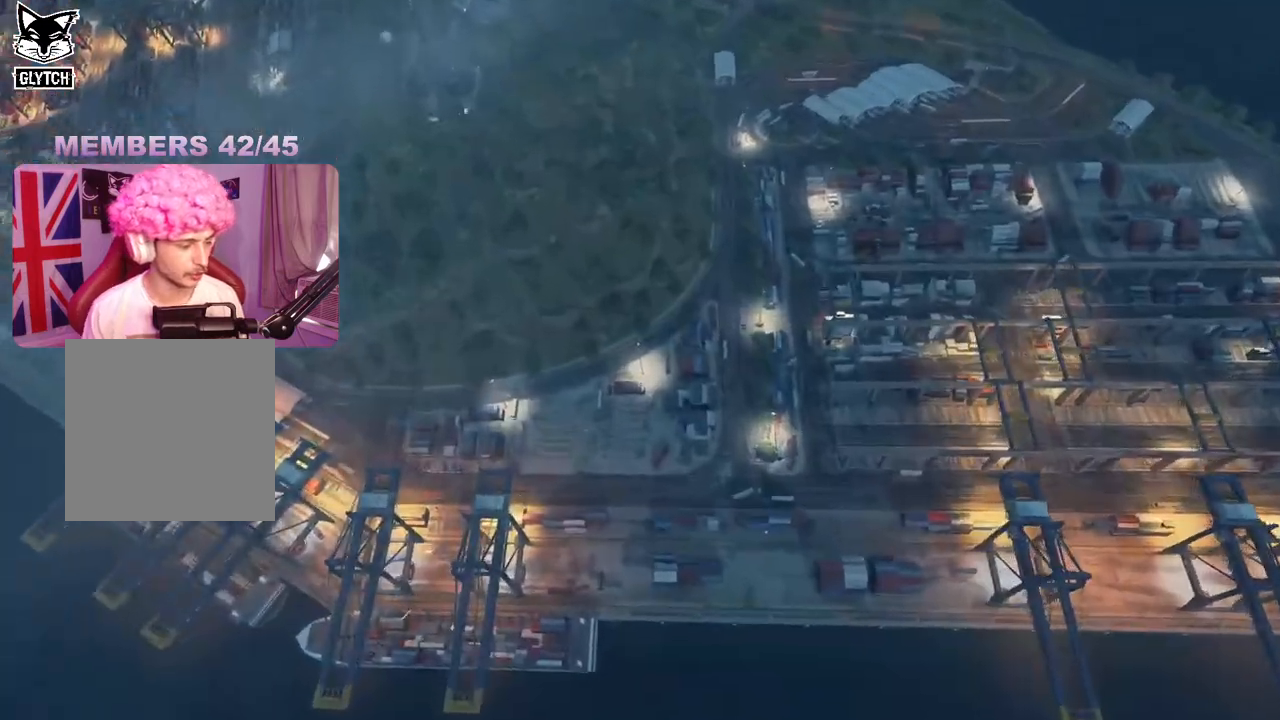
{"buttons": [], "left_stick": "center", "right_stick": "center", "events": []}
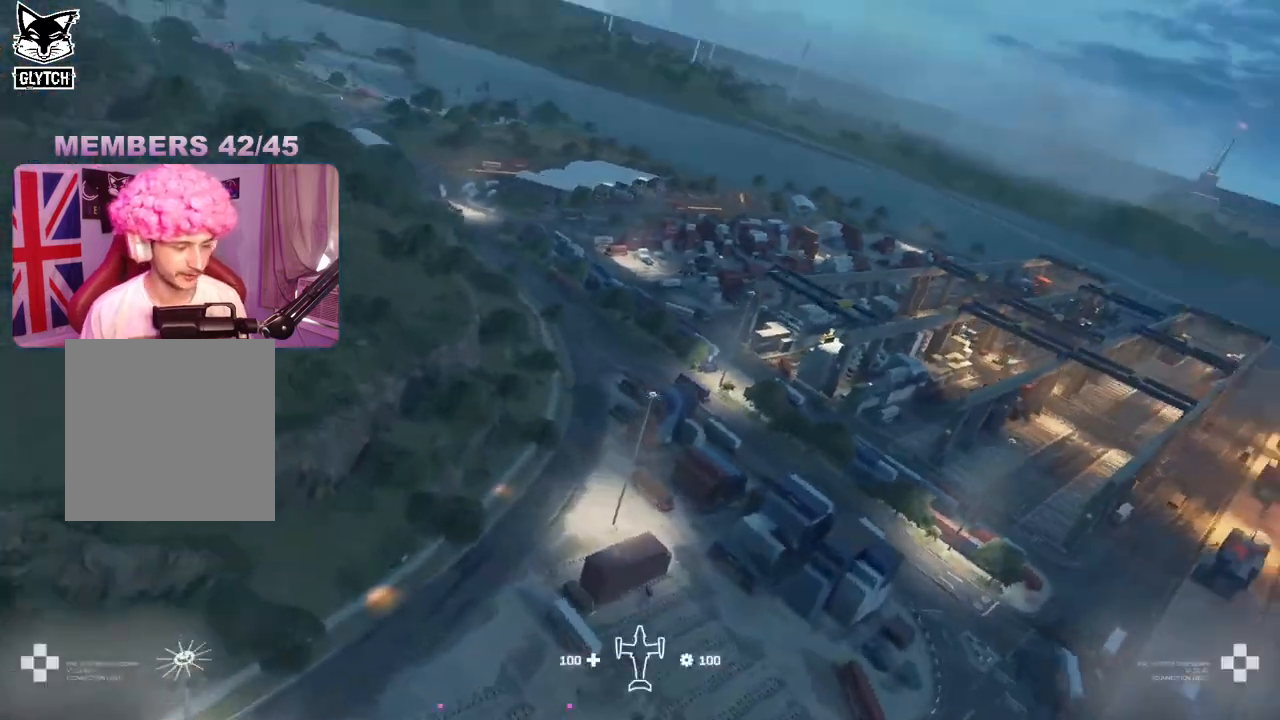
{"buttons": [], "left_stick": "center", "right_stick": "down-right", "events": [[267, "right_stick", "down-right"]]}
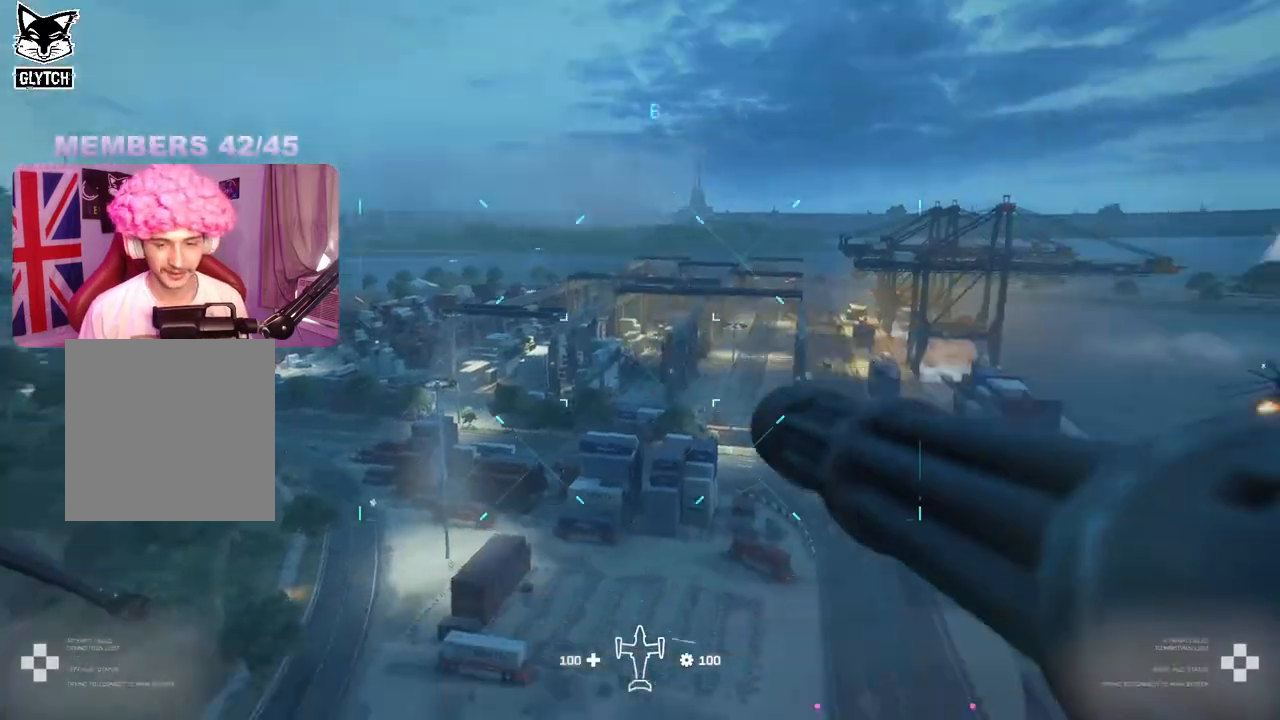
{"buttons": ["X"], "left_stick": "center", "right_stick": "center", "events": [[17, "right_stick", "center"], [217, "X", "down"]]}
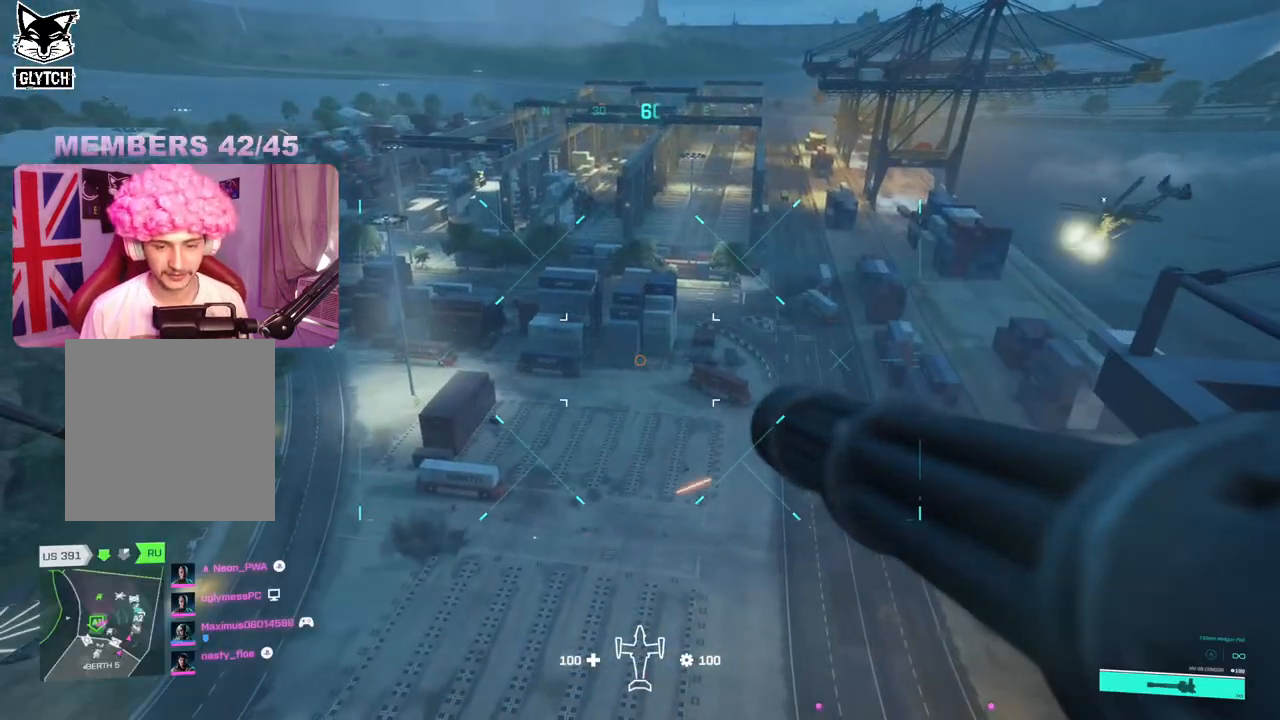
{"buttons": [], "left_stick": "center", "right_stick": "down-left", "events": [[417, "X", "up"], [467, "right_stick", "down-left"]]}
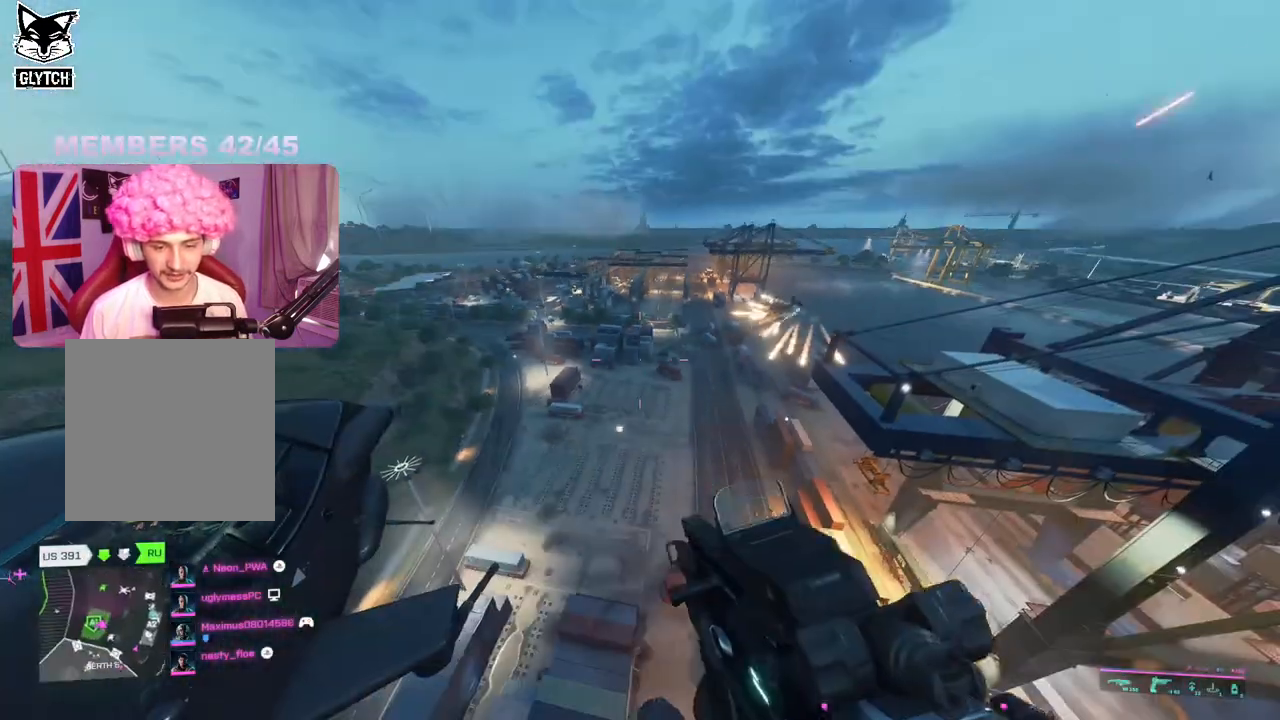
{"buttons": [], "left_stick": "up-left", "right_stick": "center", "events": [[67, "left_stick", "up"], [217, "left_stick", "up-left"], [300, "L3", "down"], [333, "right_stick", "center"], [417, "L3", "up"]]}
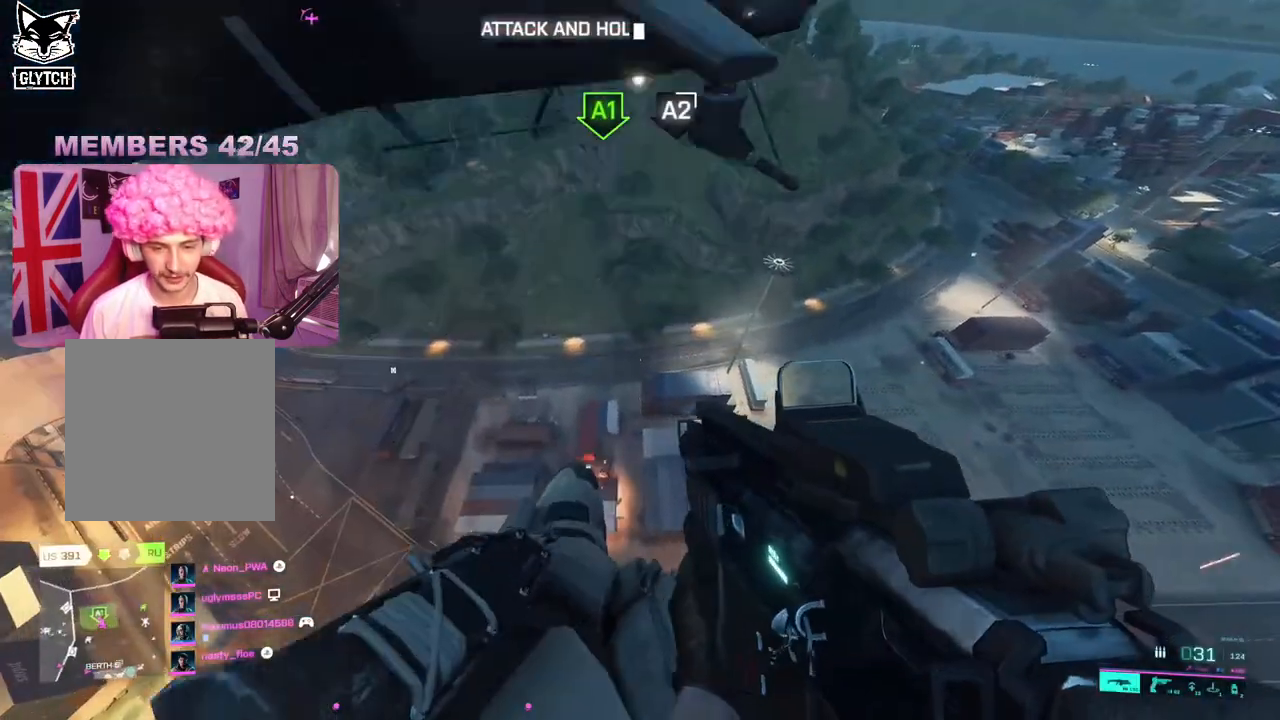
{"buttons": [], "left_stick": "center", "right_stick": "center", "events": [[117, "right_stick", "down"], [433, "right_stick", "center"], [450, "left_stick", "center"]]}
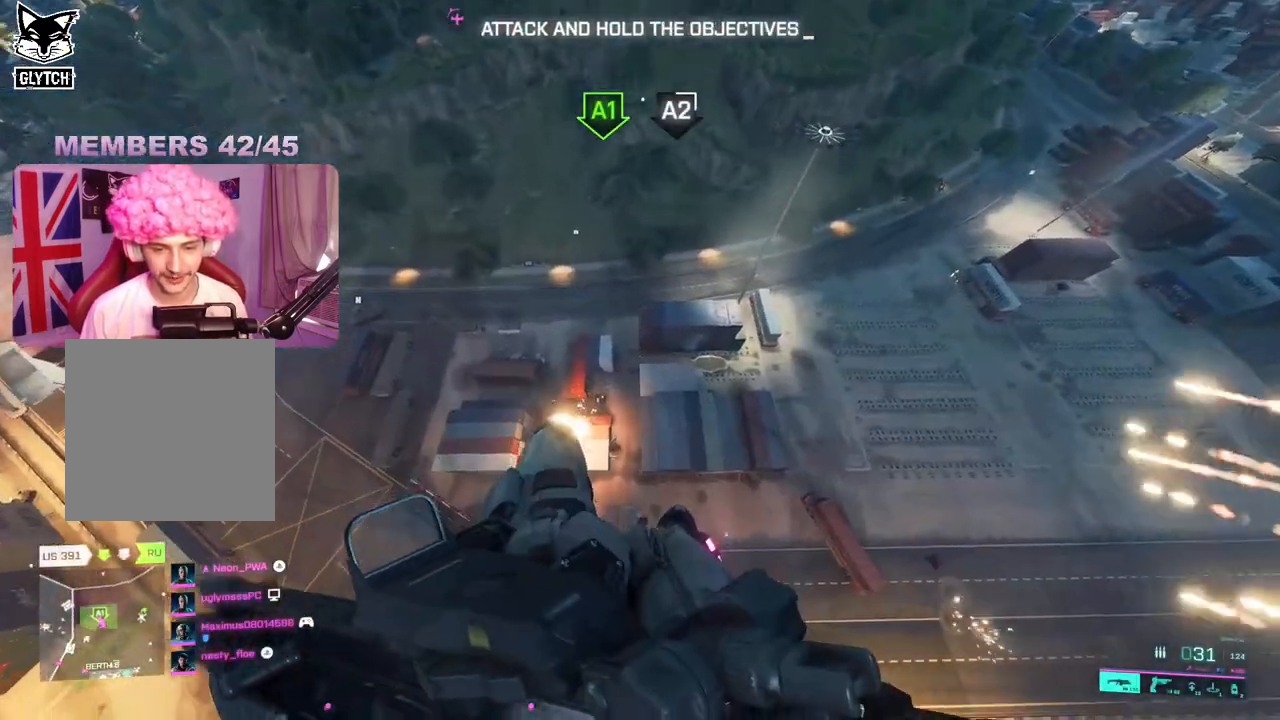
{"buttons": [], "left_stick": "up", "right_stick": "center", "events": [[333, "left_stick", "up"]]}
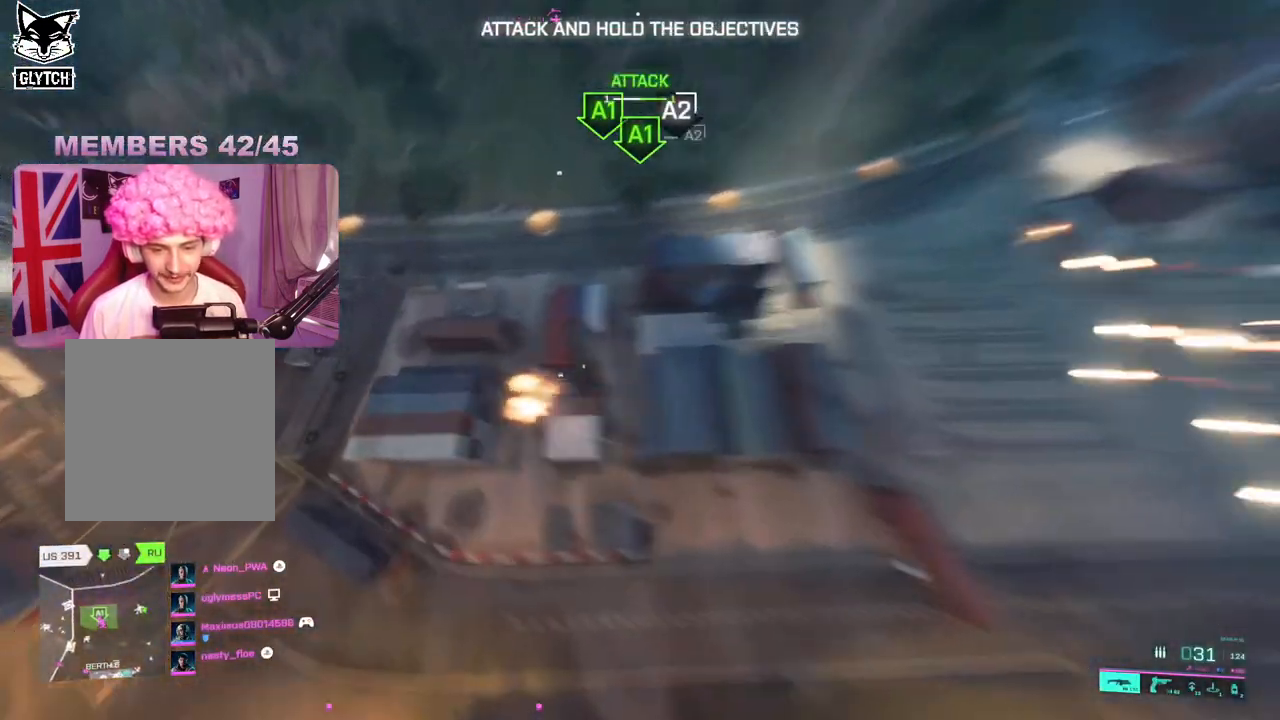
{"buttons": [], "left_stick": "up", "right_stick": "center", "events": [[250, "A", "down"], [367, "A", "up"]]}
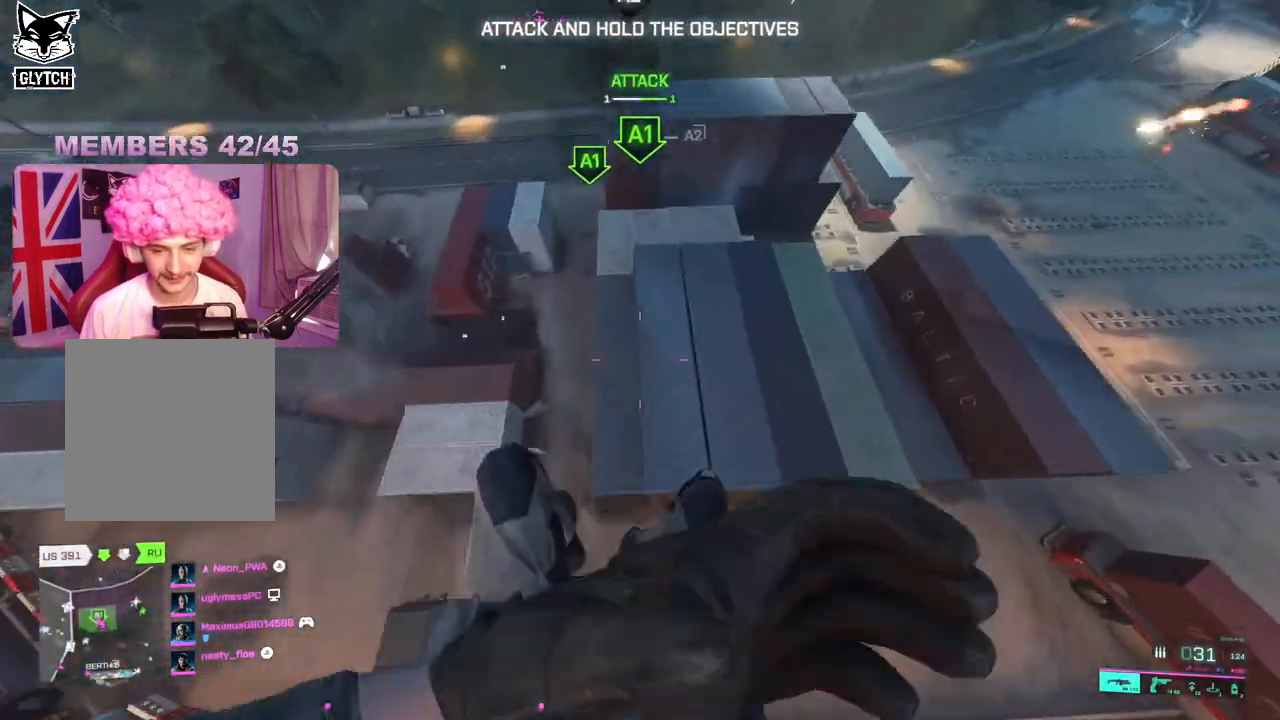
{"buttons": [], "left_stick": "up-left", "right_stick": "up", "events": [[17, "left_stick", "up-left"], [217, "left_stick", "left"], [300, "right_stick", "up"], [383, "left_stick", "up-left"]]}
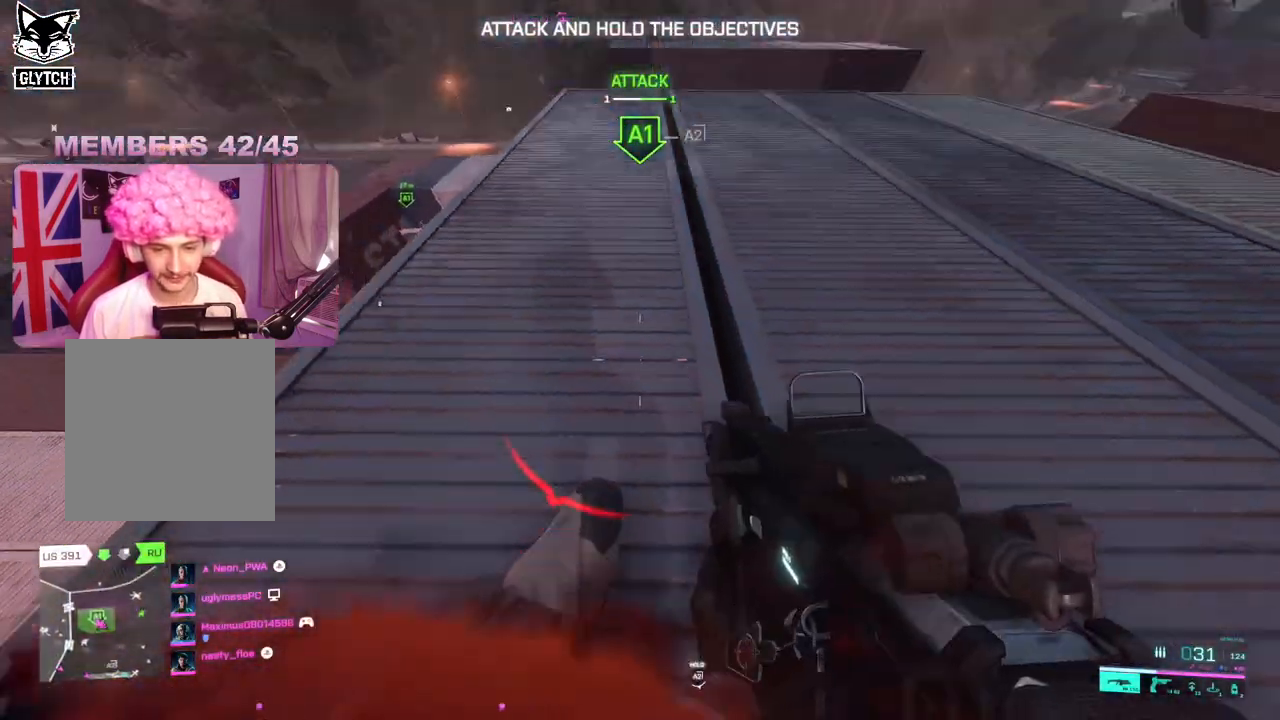
{"buttons": [], "left_stick": "up", "right_stick": "center", "events": [[50, "right_stick", "center"], [67, "left_stick", "up"], [133, "L3", "down"], [133, "right_stick", "left"], [250, "L3", "up"], [300, "right_stick", "center"]]}
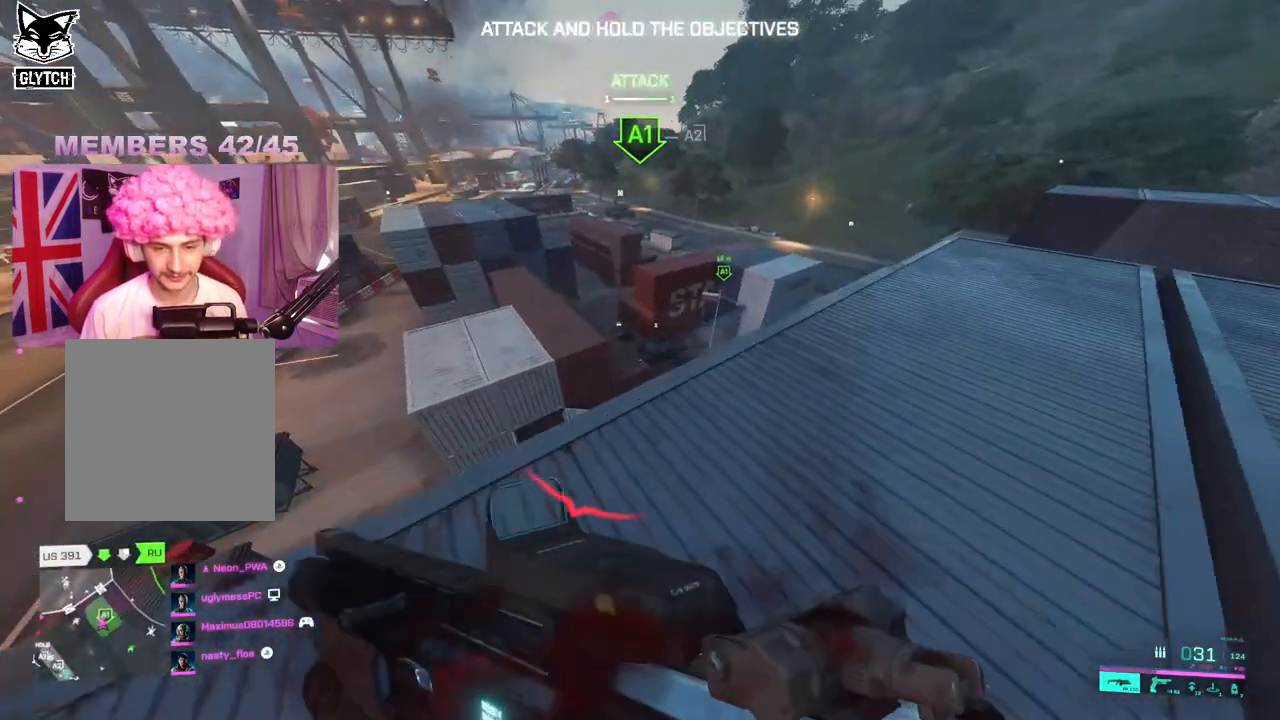
{"buttons": [], "left_stick": "right", "right_stick": "center", "events": [[133, "left_stick", "down"], [150, "right_stick", "right"], [200, "left_stick", "center"], [250, "left_stick", "up"], [317, "right_stick", "center"], [500, "left_stick", "right"]]}
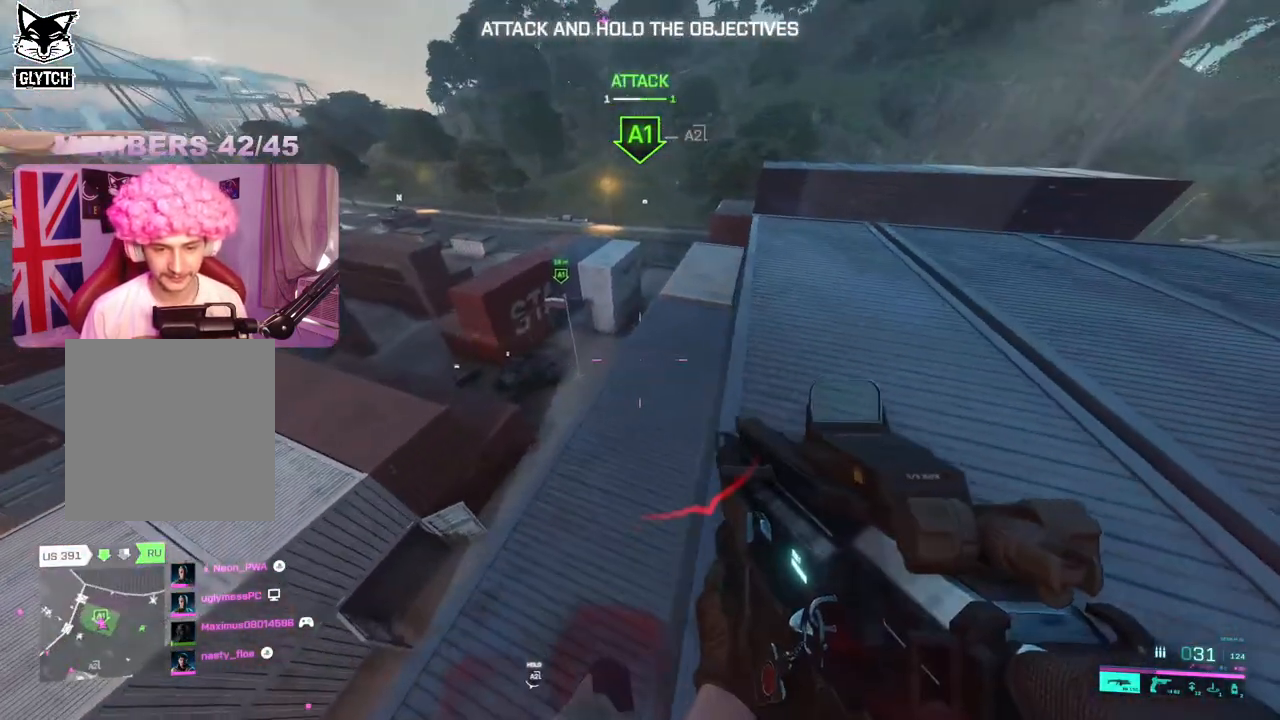
{"buttons": [], "left_stick": "up", "right_stick": "center", "events": [[83, "right_stick", "right"], [200, "left_stick", "up-left"], [250, "right_stick", "center"], [500, "left_stick", "up"]]}
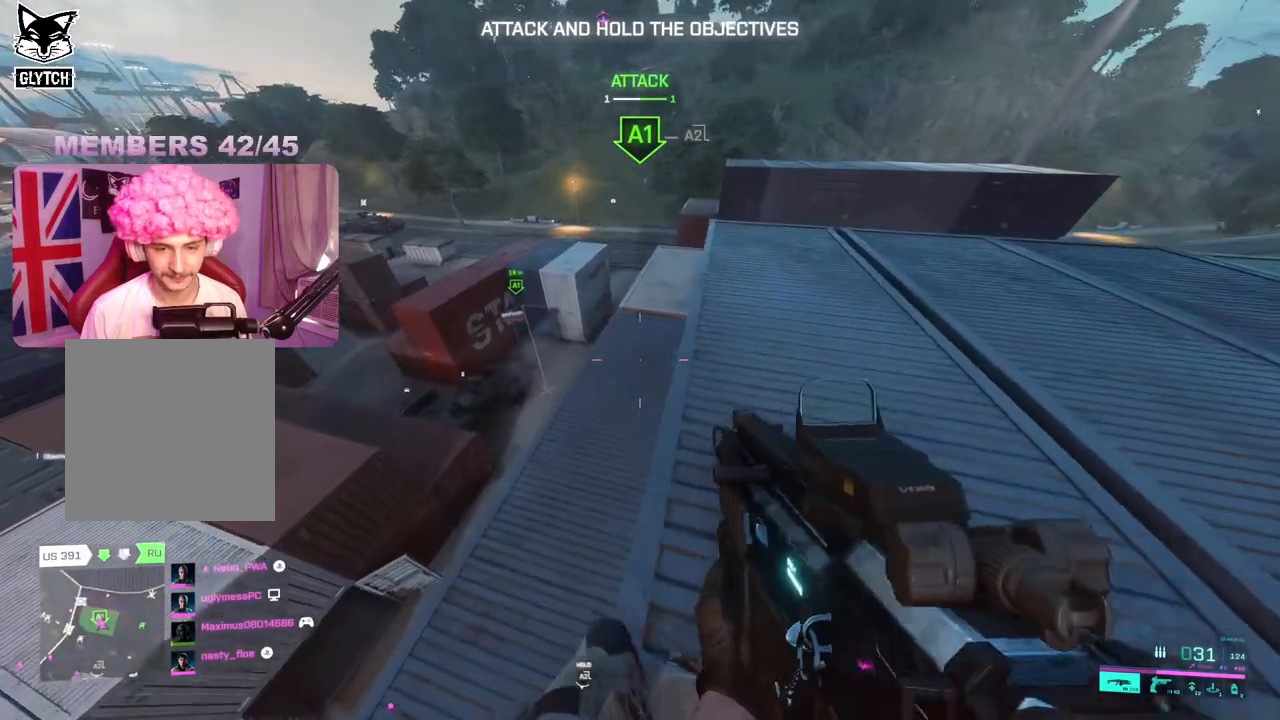
{"buttons": [], "left_stick": "up", "right_stick": "center", "events": [[133, "left_stick", "center"], [383, "left_stick", "up"]]}
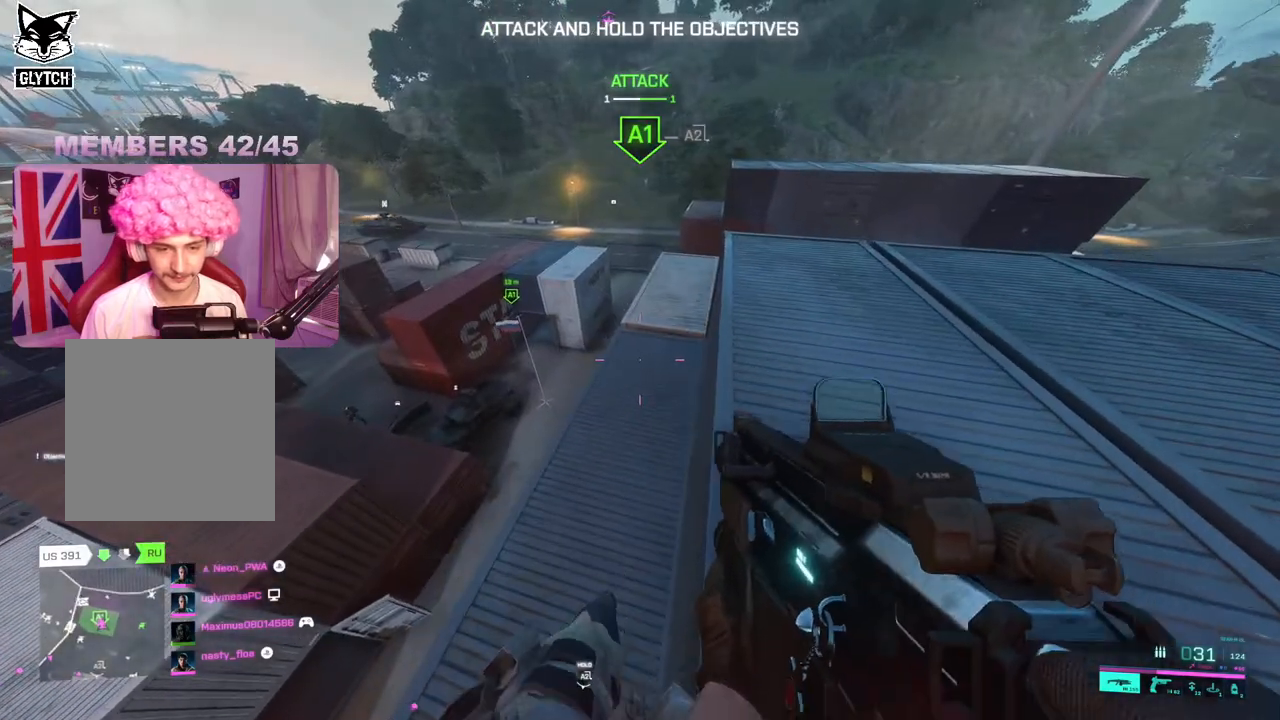
{"buttons": [], "left_stick": "right", "right_stick": "left", "events": [[133, "left_stick", "center"], [417, "left_stick", "right"], [417, "right_stick", "left"]]}
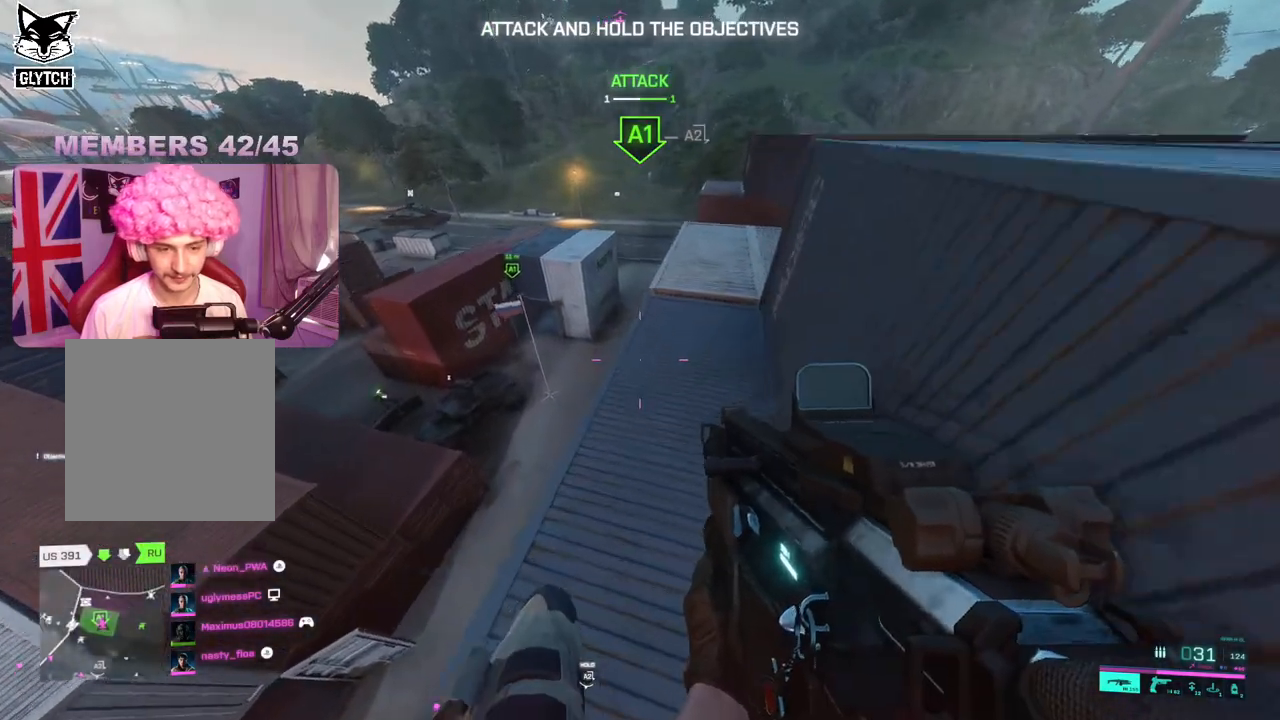
{"buttons": [], "left_stick": "down-right", "right_stick": "center", "events": [[133, "right_stick", "center"], [333, "left_stick", "down-right"]]}
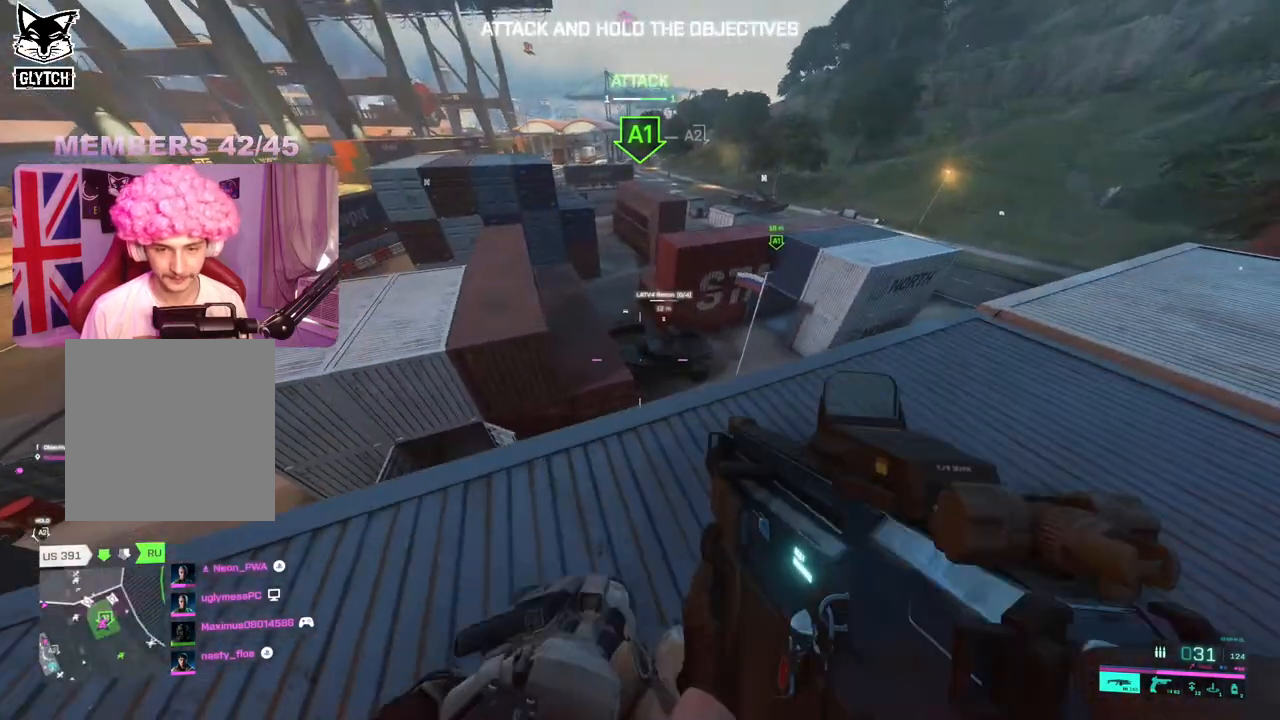
{"buttons": ["L2"], "left_stick": "up-left", "right_stick": "up-right", "events": [[50, "left_stick", "center"], [150, "right_stick", "up-right"], [200, "left_stick", "right"], [217, "L2", "down"], [400, "left_stick", "up"], [500, "left_stick", "up-left"]]}
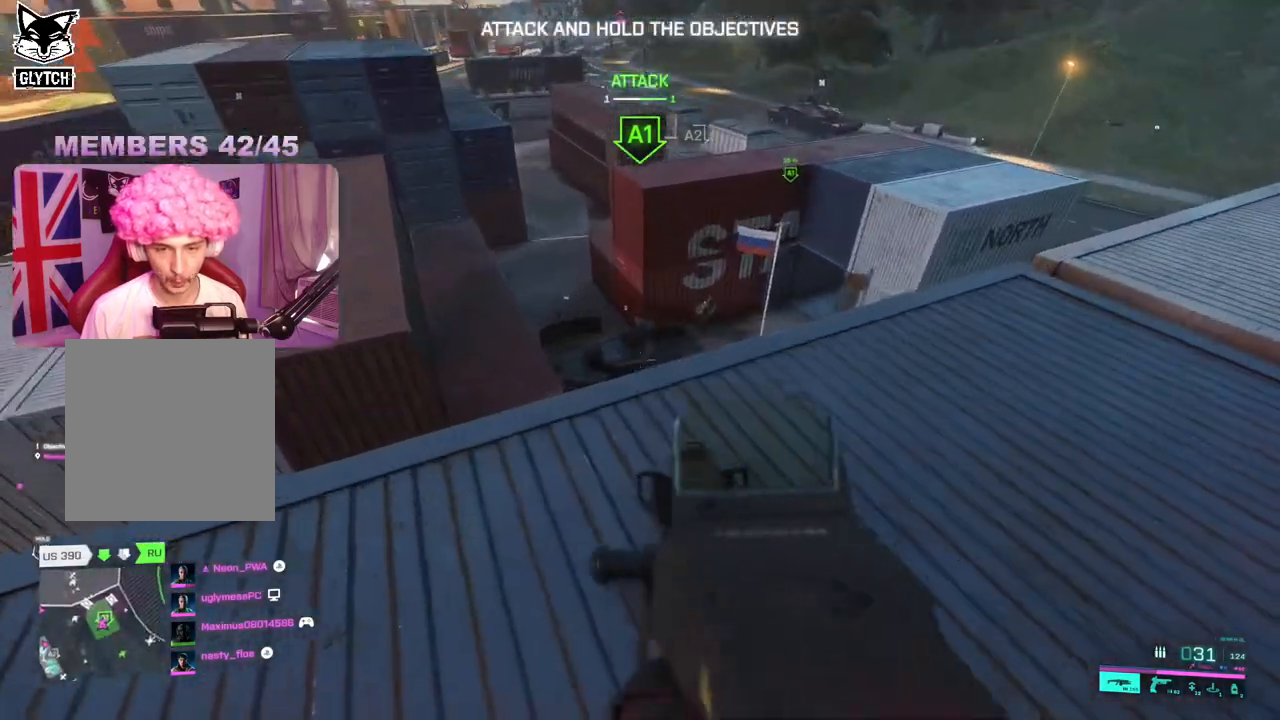
{"buttons": ["L2"], "left_stick": "right", "right_stick": "up-right", "events": [[250, "left_stick", "center"], [333, "left_stick", "right"]]}
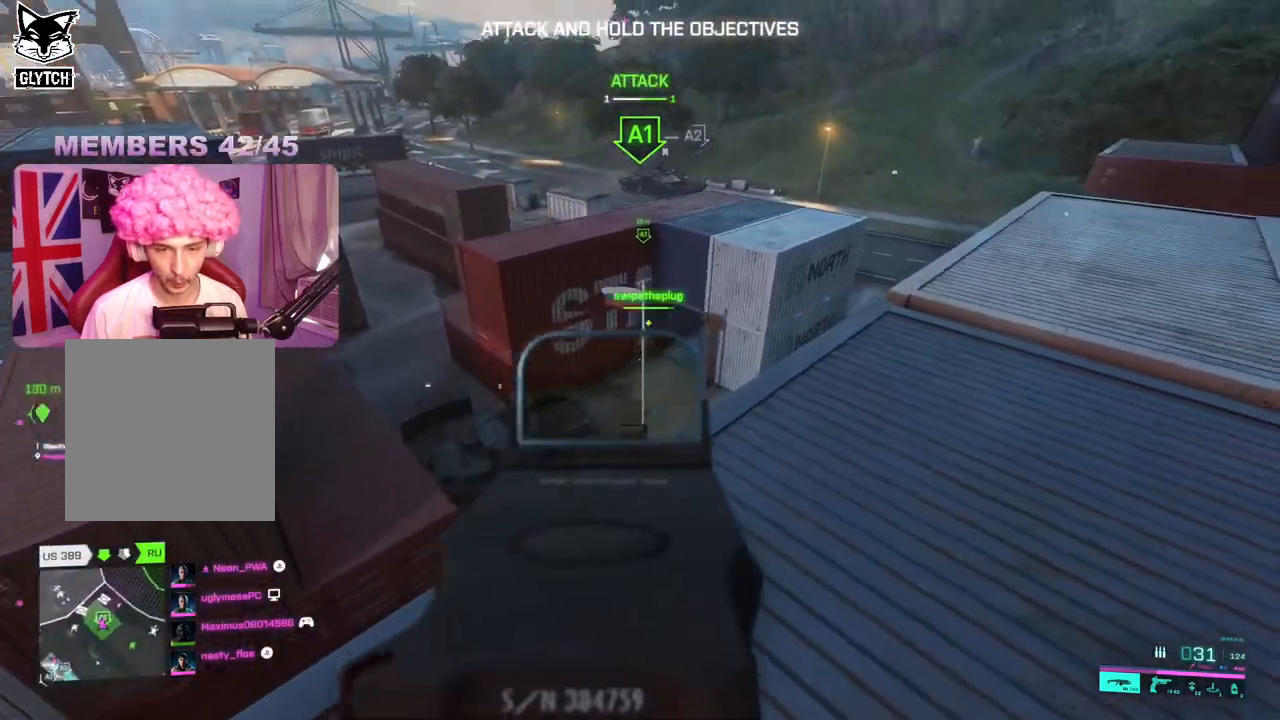
{"buttons": ["L2"], "left_stick": "center", "right_stick": "up-right", "events": [[133, "left_stick", "center"]]}
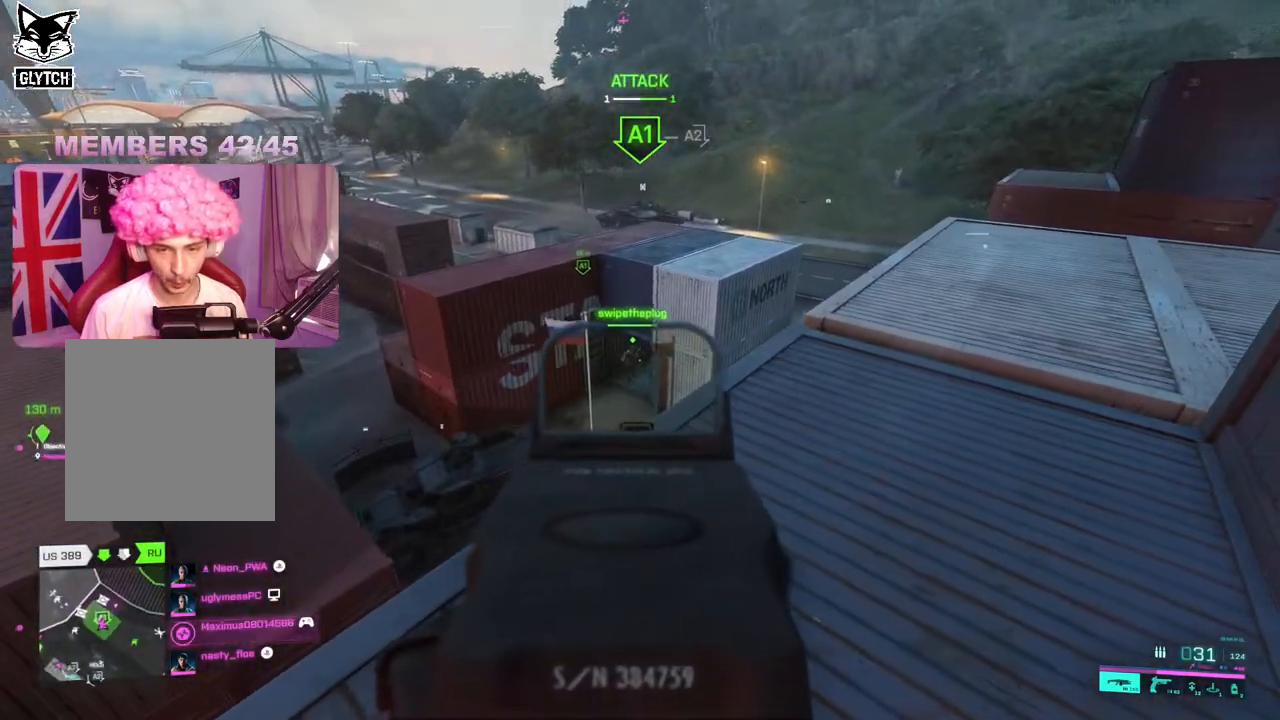
{"buttons": [], "left_stick": "center", "right_stick": "center", "events": [[33, "right_stick", "center"], [67, "L2", "up"], [133, "DPAD_DOWN", "down"], [267, "DPAD_DOWN", "up"]]}
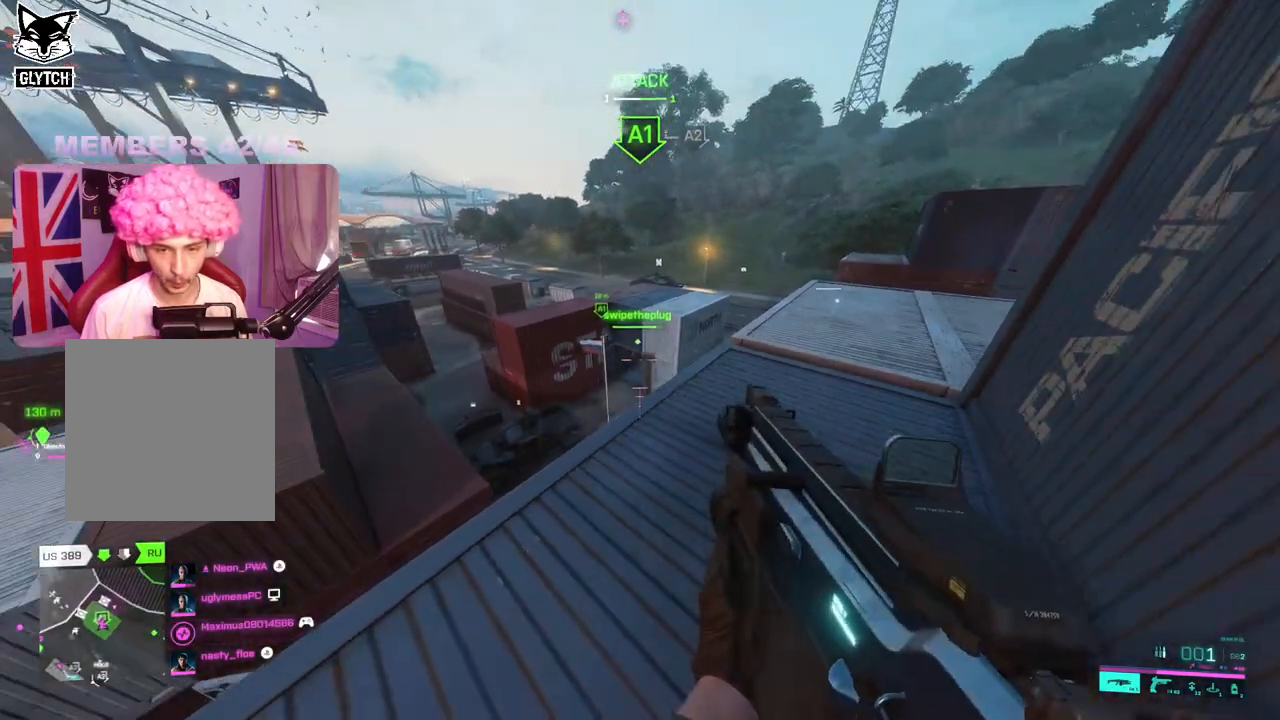
{"buttons": [], "left_stick": "center", "right_stick": "center", "events": [[167, "R2", "down"], [283, "R2", "up"], [350, "R2", "down"], [450, "R2", "up"]]}
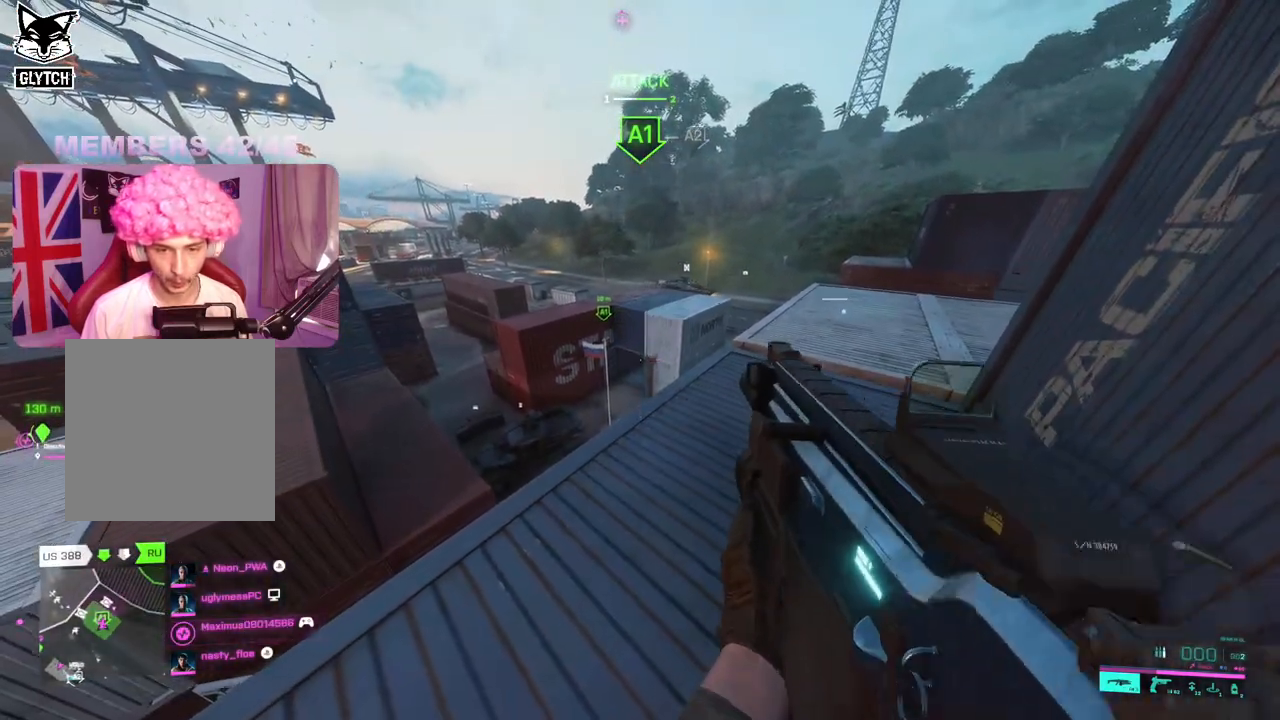
{"buttons": [], "left_stick": "center", "right_stick": "center", "events": []}
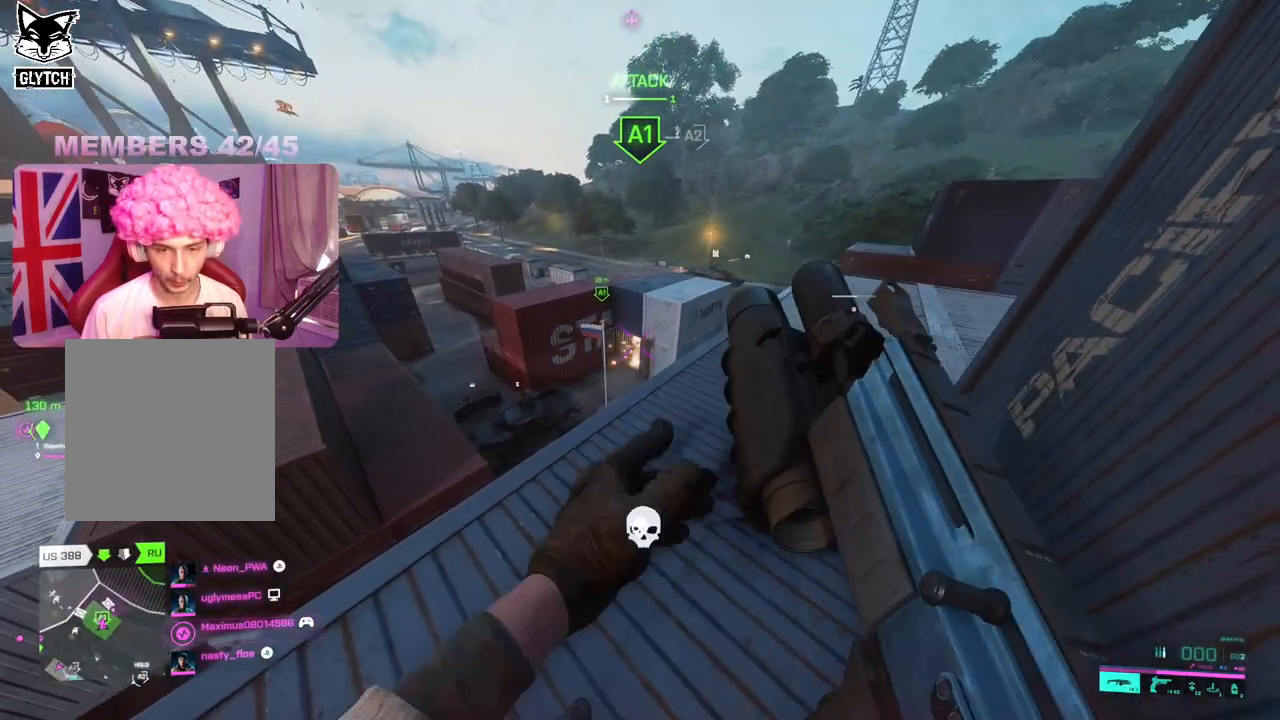
{"buttons": [], "left_stick": "center", "right_stick": "center", "events": []}
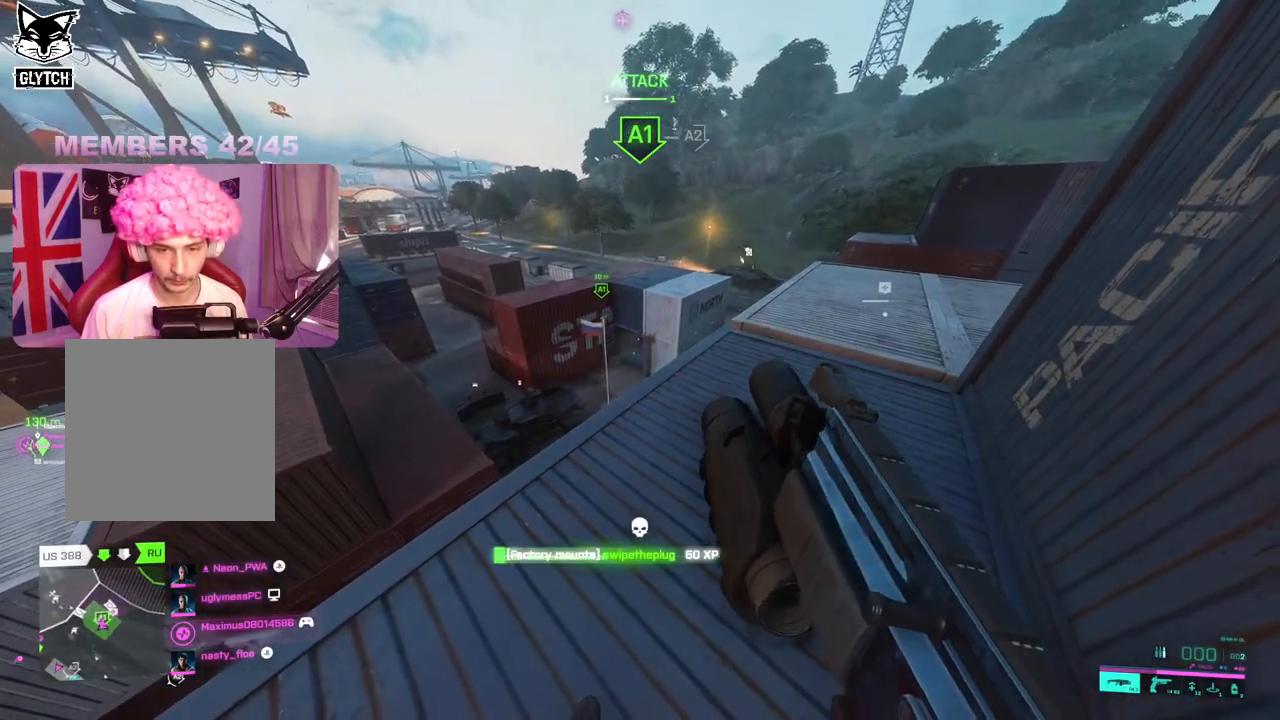
{"buttons": [], "left_stick": "down-left", "right_stick": "left", "events": [[117, "left_stick", "down"], [200, "left_stick", "down-left"], [267, "right_stick", "left"]]}
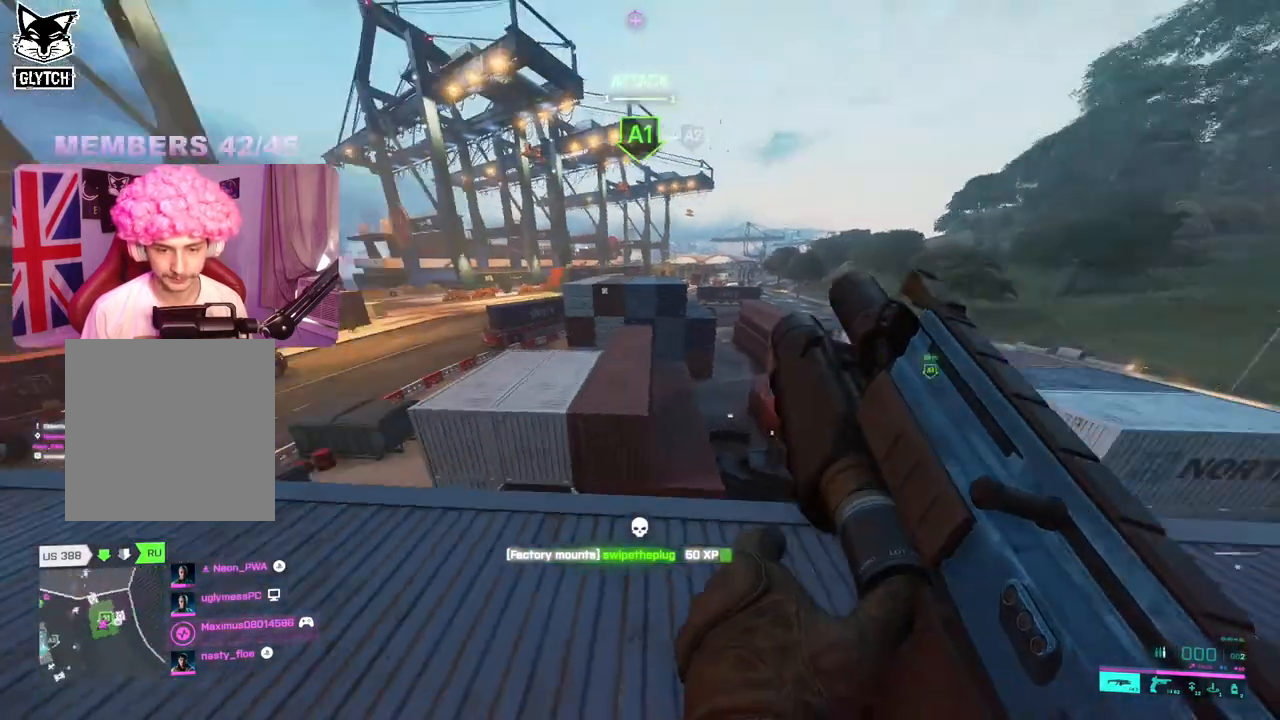
{"buttons": [], "left_stick": "left", "right_stick": "right", "events": [[67, "left_stick", "left"], [233, "right_stick", "center"], [500, "right_stick", "right"]]}
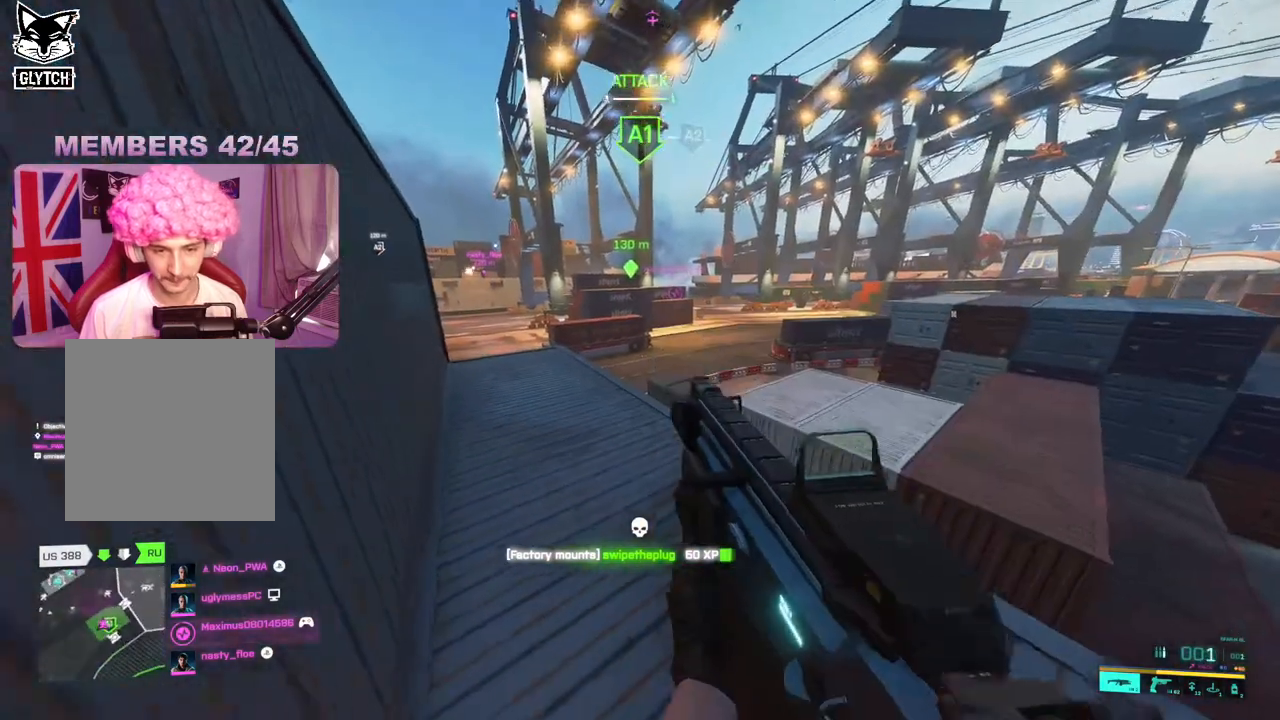
{"buttons": [], "left_stick": "down-right", "right_stick": "center", "events": [[233, "right_stick", "center"], [317, "Y", "down"], [350, "left_stick", "down"], [383, "Y", "up"], [467, "left_stick", "down-right"]]}